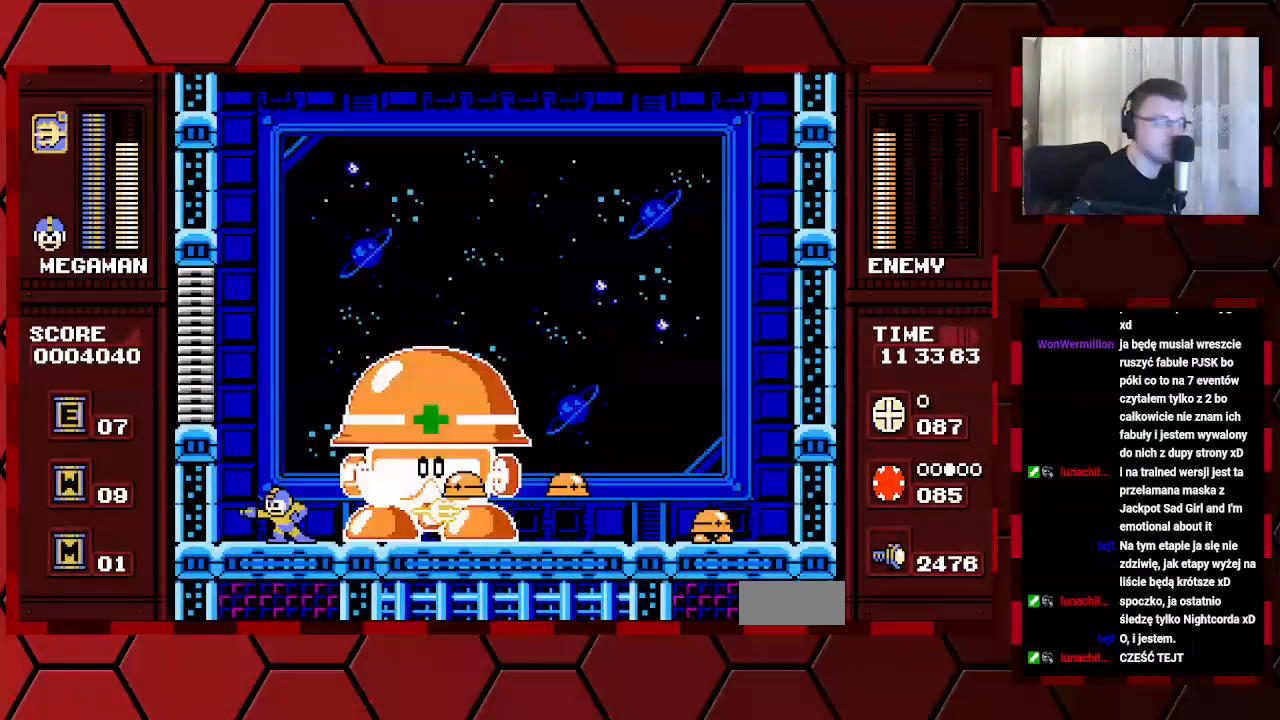
Gameplay with a controller (Xbox layout); each line is a JSON object with the inputs held at the frame after it. "events" lists button and stick changes between this image and that frame as [ms after this image, input, new state], when the widget could be followed in between. Not read: HOME L2 L3 R2 R3.
{"buttons": [], "events": [[383, "DPAD_LEFT", "up"], [383, "DPAD_RIGHT", "down"], [467, "DPAD_RIGHT", "up"]]}
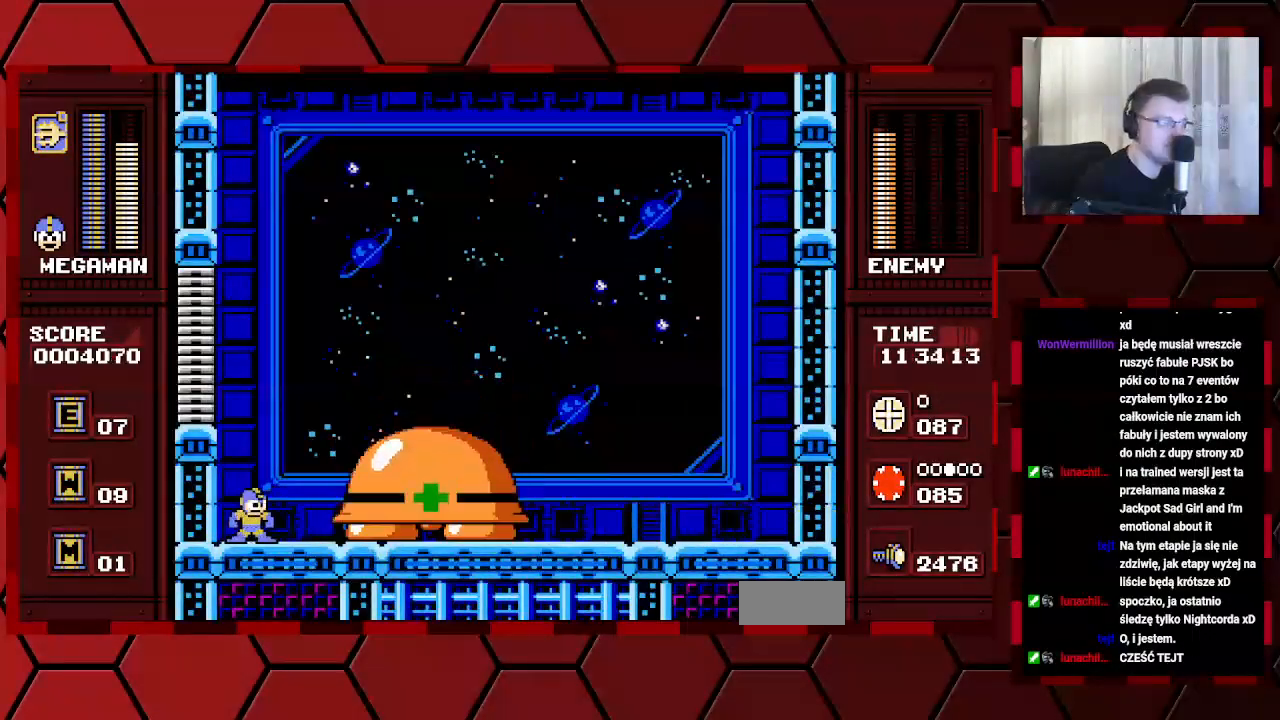
{"buttons": [], "events": []}
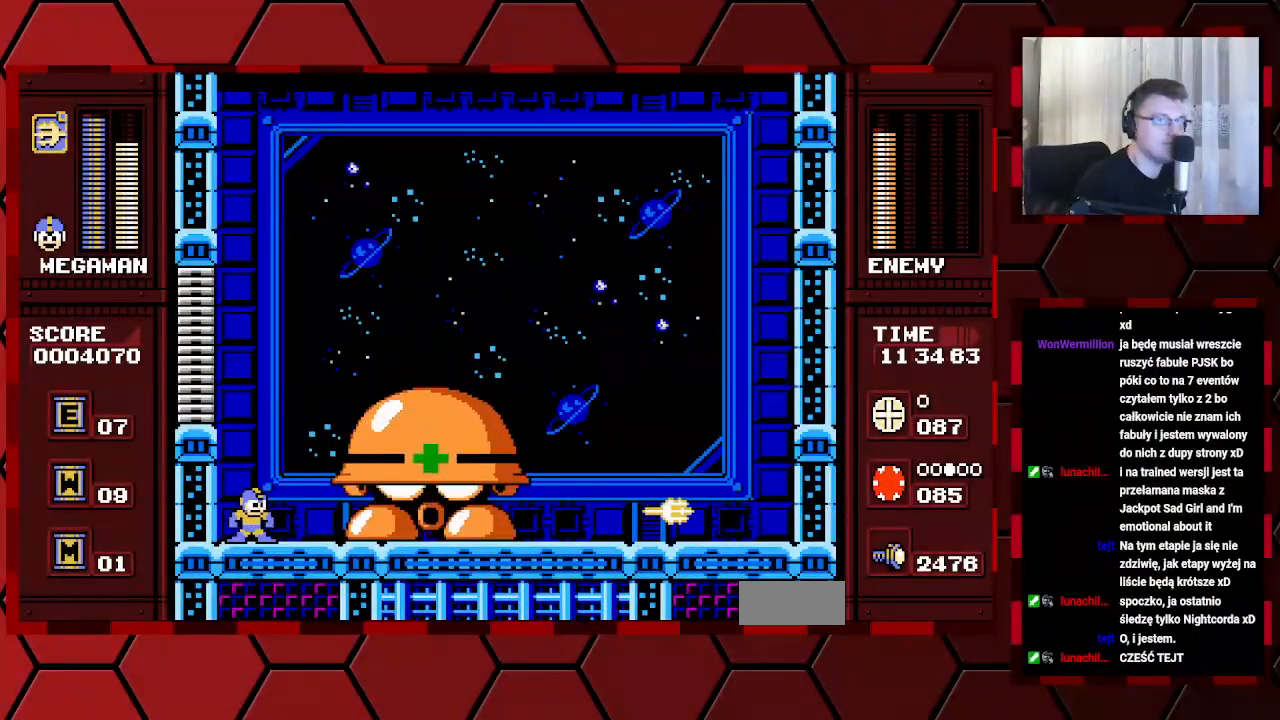
{"buttons": [], "events": [[383, "DPAD_RIGHT", "down"], [467, "DPAD_RIGHT", "up"]]}
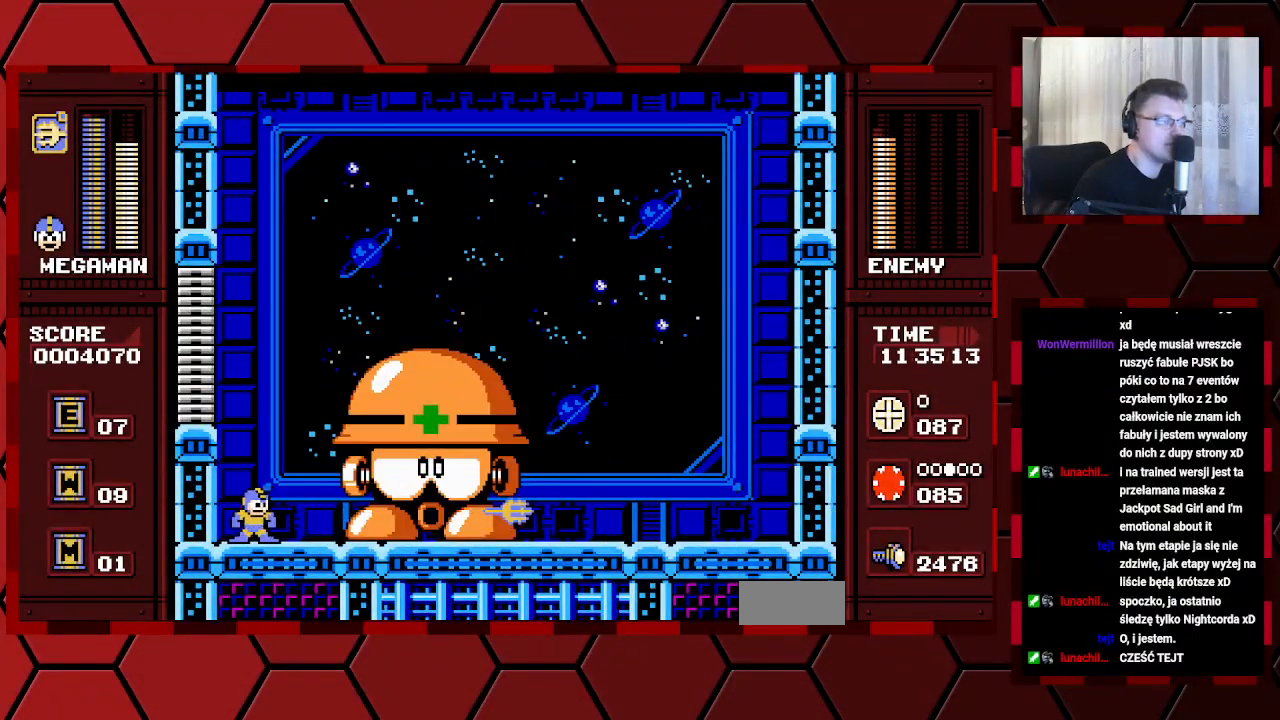
{"buttons": [], "events": []}
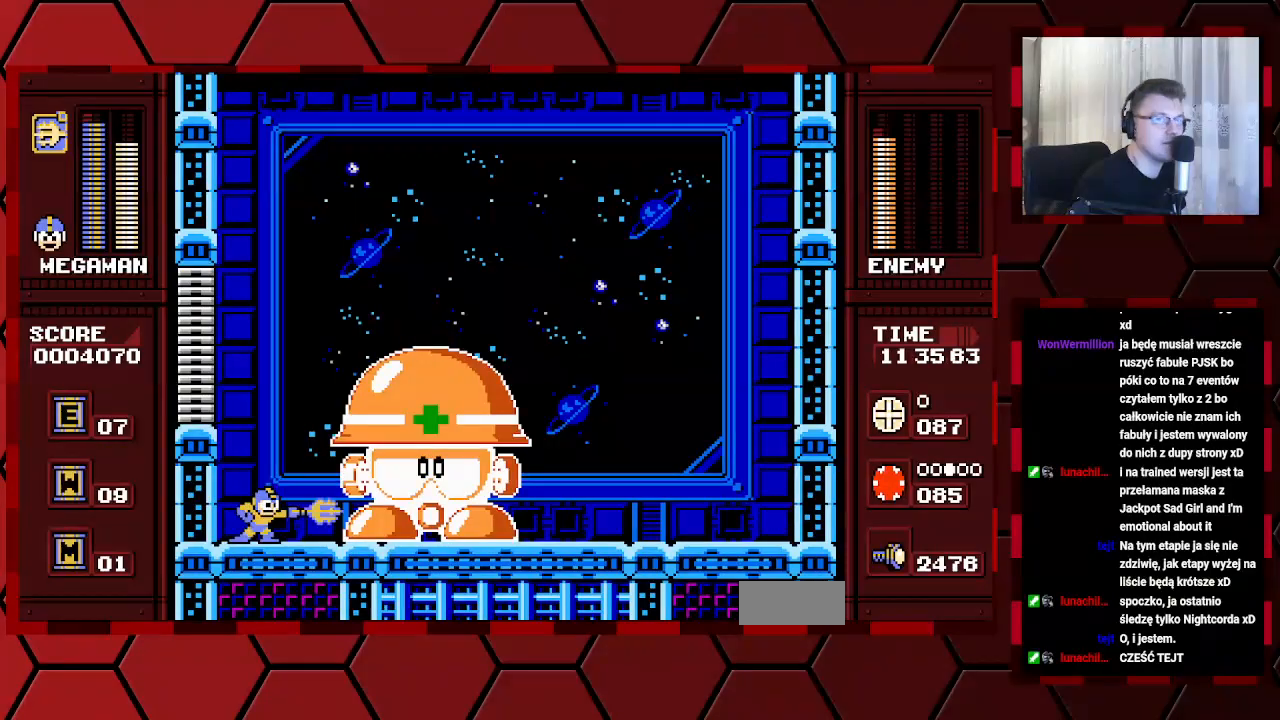
{"buttons": ["START"], "events": [[433, "START", "down"]]}
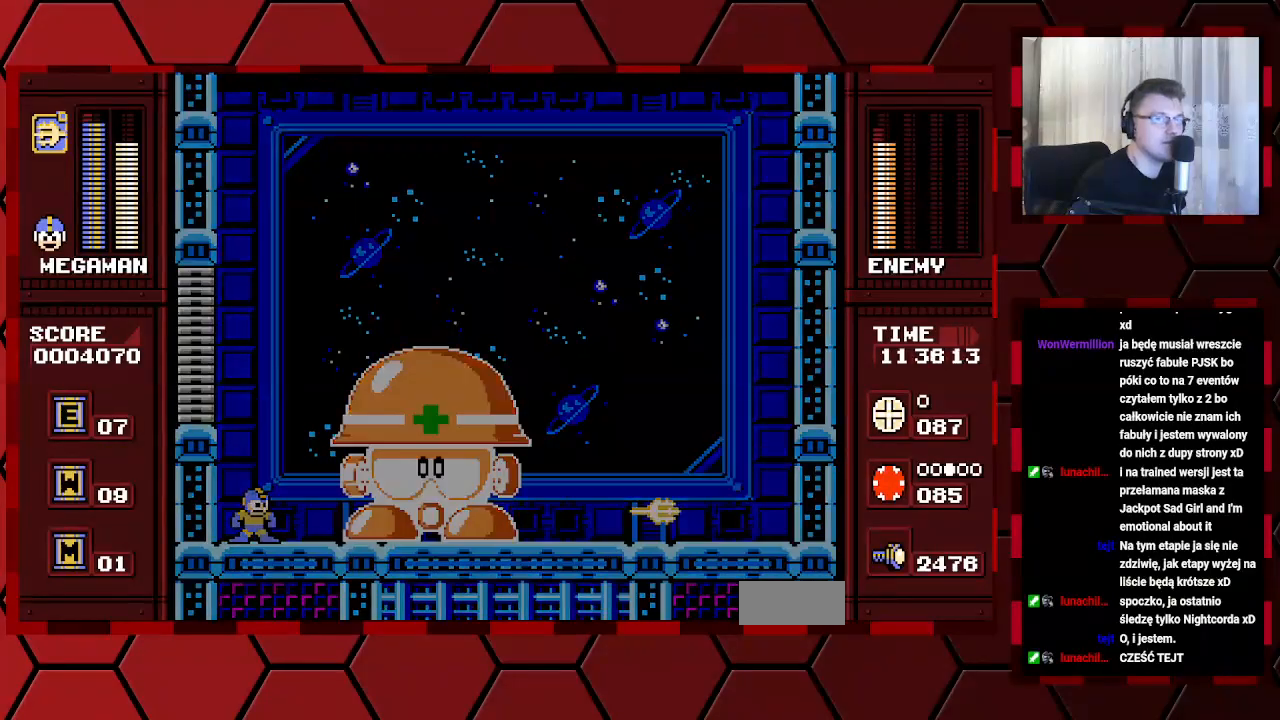
{"buttons": ["DPAD_DOWN"]}